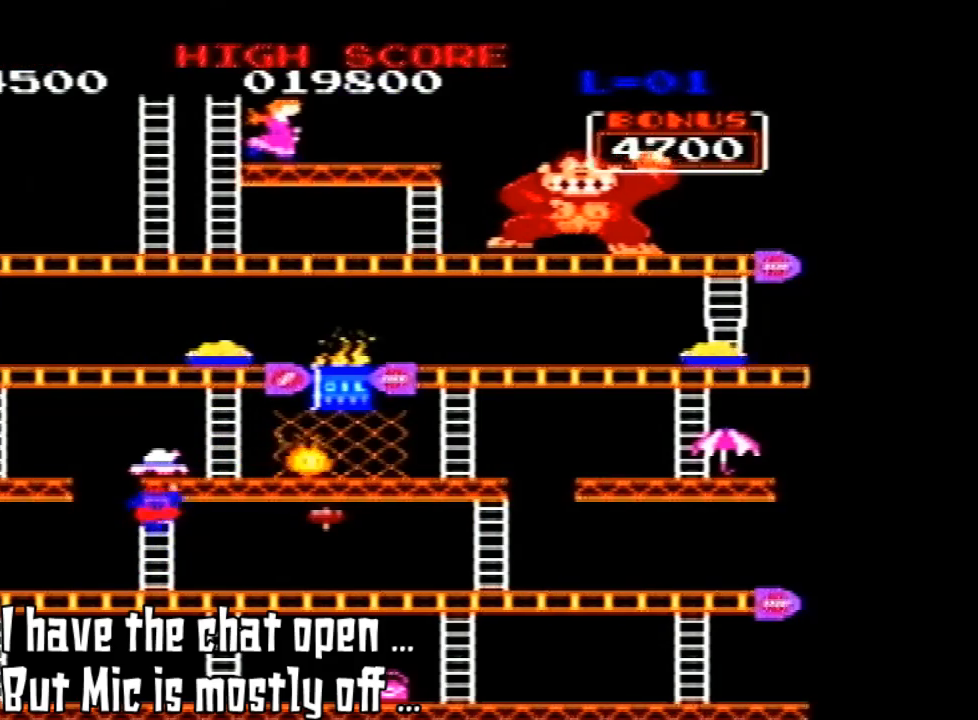
Gameplay with a controller (Nintendo layout); each line is a JSON object with the inputs held at the frame after it. "events" lists button and stick changes between this image and that frame as [ms after this image, input, new state], when the widget could be followed in between. Not read: L3 R3.
{"buttons": ["DPAD_UP"], "left_stick": "center", "events": [[133, "DPAD_UP", "down"]]}
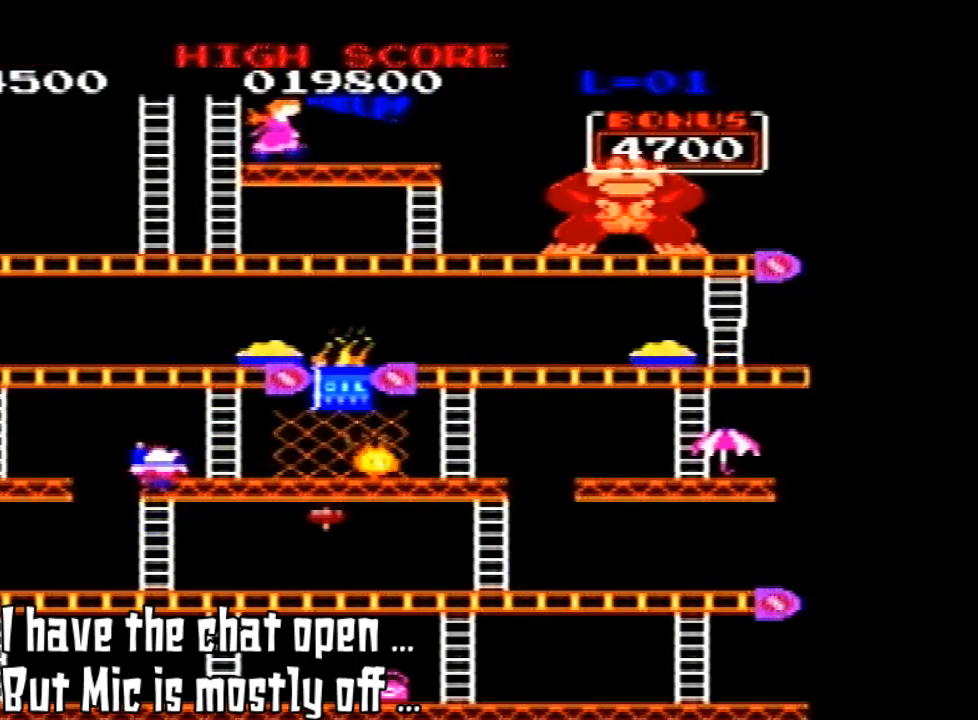
{"buttons": ["DPAD_UP"], "left_stick": "center", "events": []}
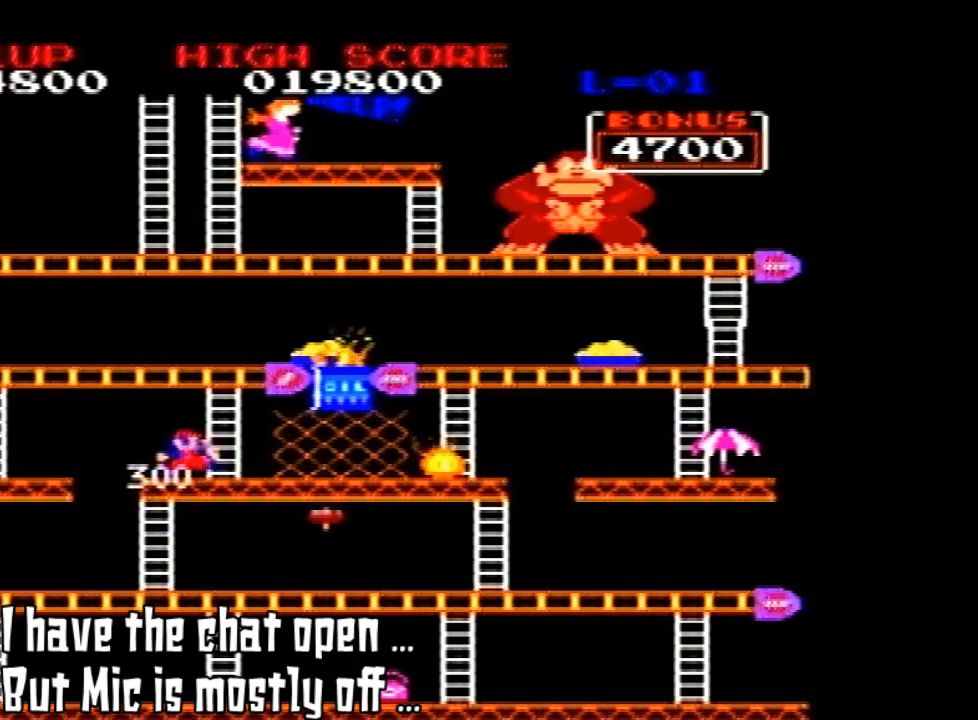
{"buttons": ["DPAD_UP"], "left_stick": "center", "events": [[67, "DPAD_RIGHT", "down"], [133, "DPAD_UP", "up"], [433, "DPAD_UP", "down"], [467, "DPAD_RIGHT", "up"]]}
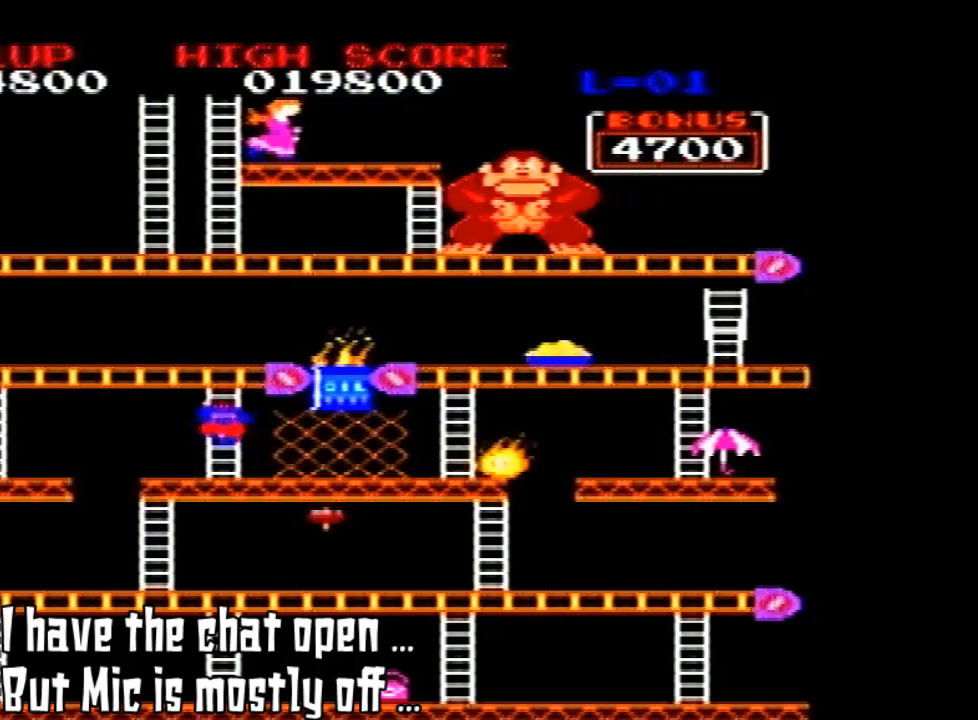
{"buttons": [], "left_stick": "center", "events": [[500, "DPAD_UP", "up"]]}